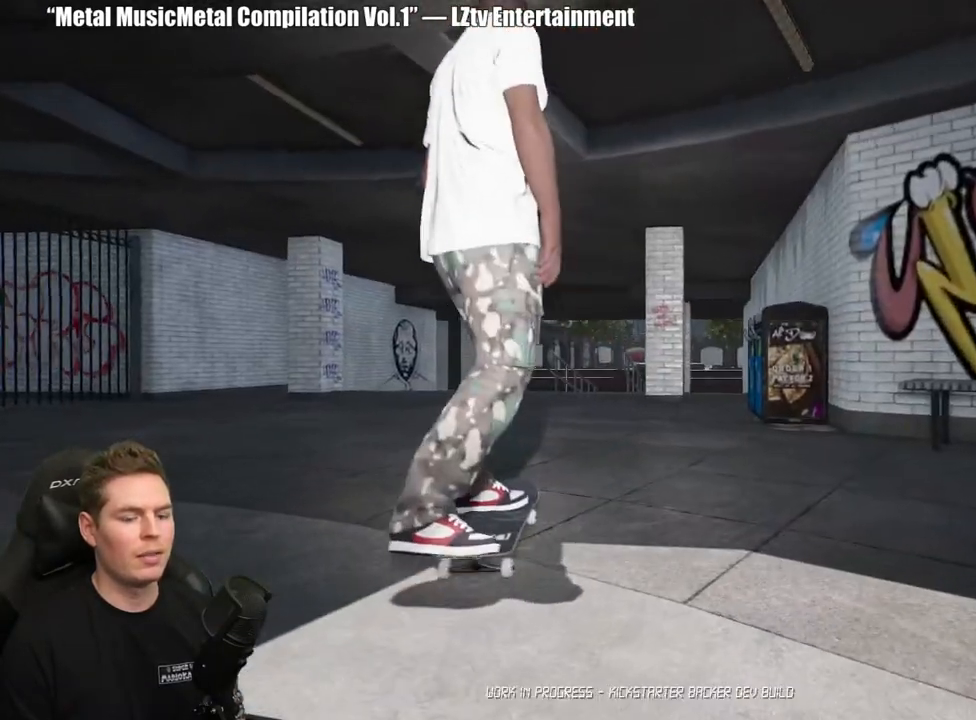
Gameplay with a controller (Xbox layout); each line is a JSON object with the inputs held at the frame after it. "events" lists button and stick changes between this image and that frame as [ms after this image, input, new state], when the widget could be followed in between.
{"buttons": ["L2"], "left_stick": "center", "right_stick": "center", "events": [[33, "A", "down"], [117, "A", "up"], [217, "A", "down"], [300, "A", "up"], [400, "A", "down"], [483, "A", "up"], [500, "L2", "down"]]}
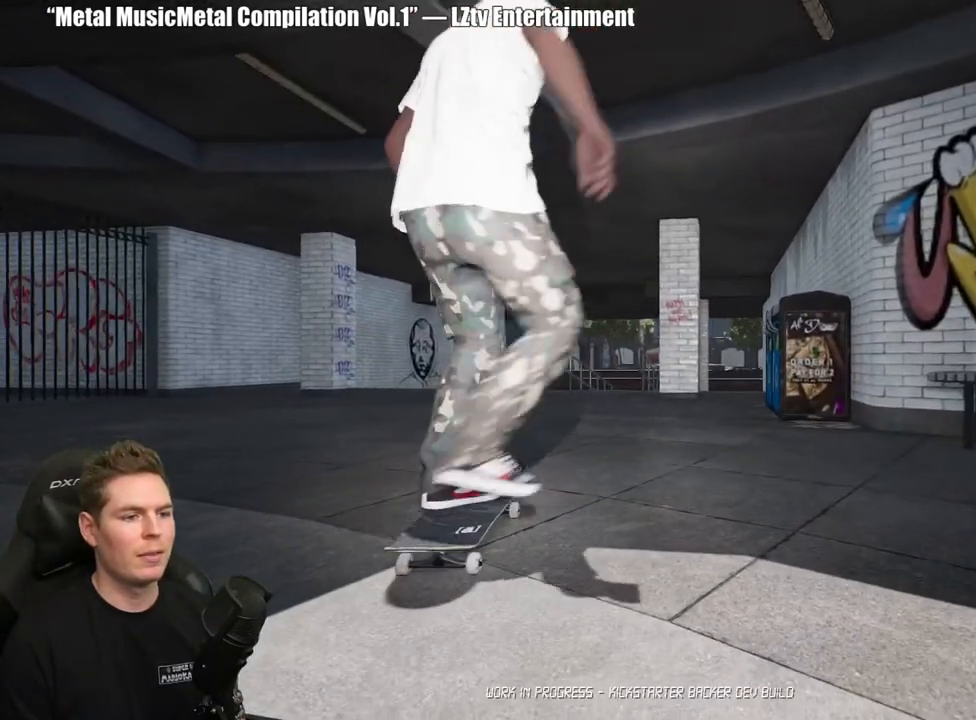
{"buttons": ["A"], "left_stick": "center", "right_stick": "center", "events": [[83, "A", "down"], [83, "L2", "up"], [150, "A", "up"], [250, "A", "down"], [350, "A", "up"], [417, "A", "down"]]}
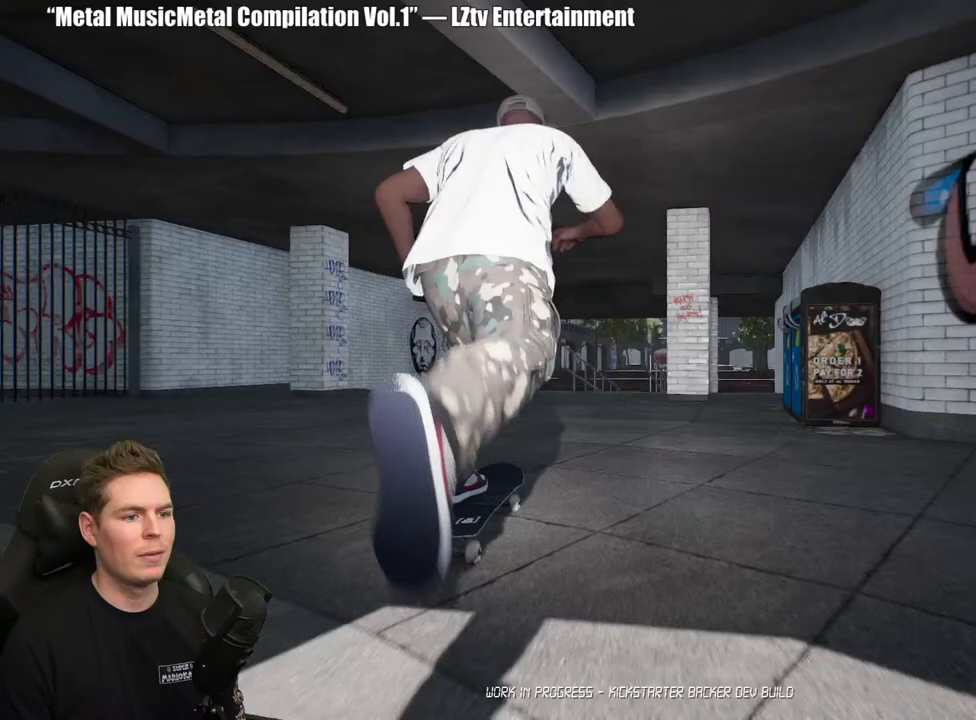
{"buttons": ["A", "L2"], "left_stick": "center", "right_stick": "center", "events": [[17, "A", "up"], [100, "A", "down"], [133, "L2", "down"], [200, "A", "up"], [217, "L2", "up"], [283, "A", "down"], [383, "A", "up"], [467, "A", "down"], [500, "L2", "down"]]}
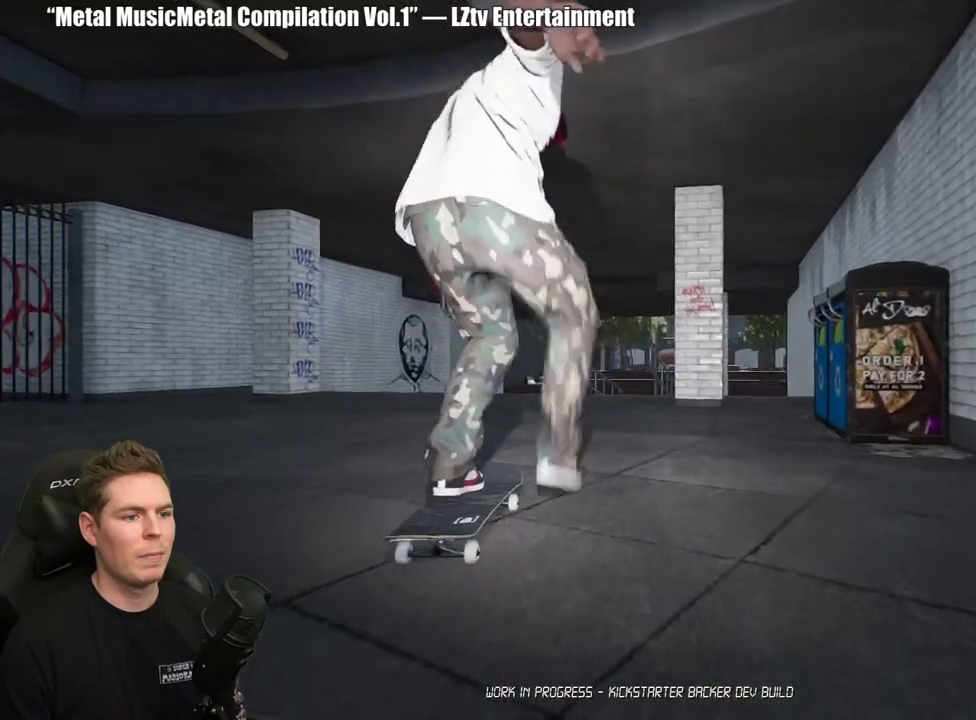
{"buttons": [], "left_stick": "center", "right_stick": "center", "events": [[50, "A", "up"], [67, "L2", "up"], [133, "A", "down"], [233, "A", "up"], [383, "L2", "down"], [433, "L2", "up"]]}
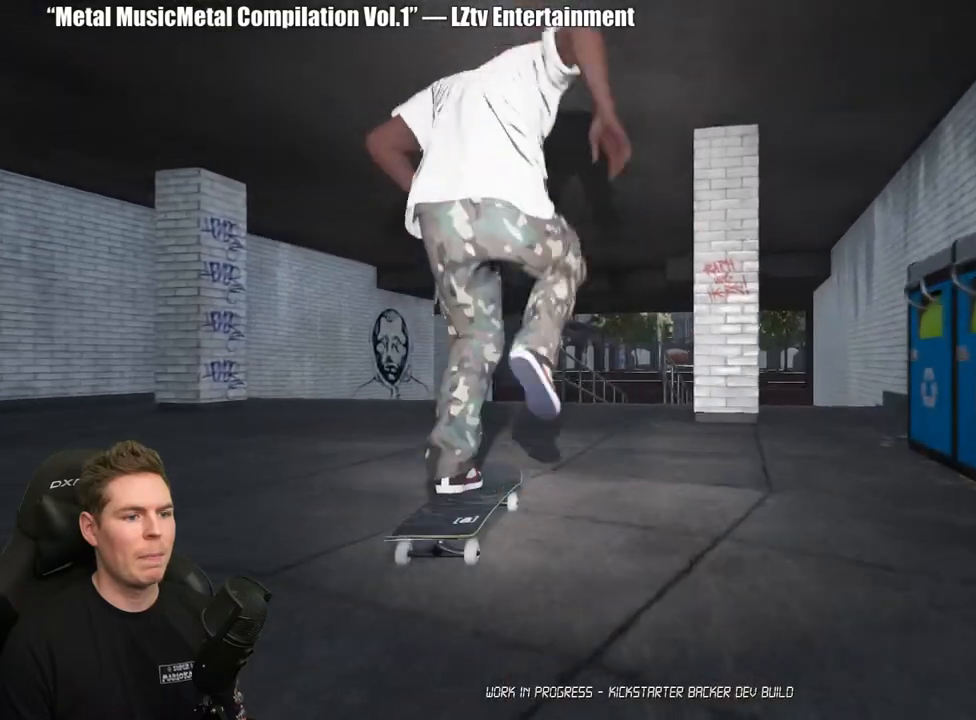
{"buttons": [], "left_stick": "center", "right_stick": "down", "events": [[200, "L2", "down"], [267, "L2", "up"], [450, "right_stick", "down"]]}
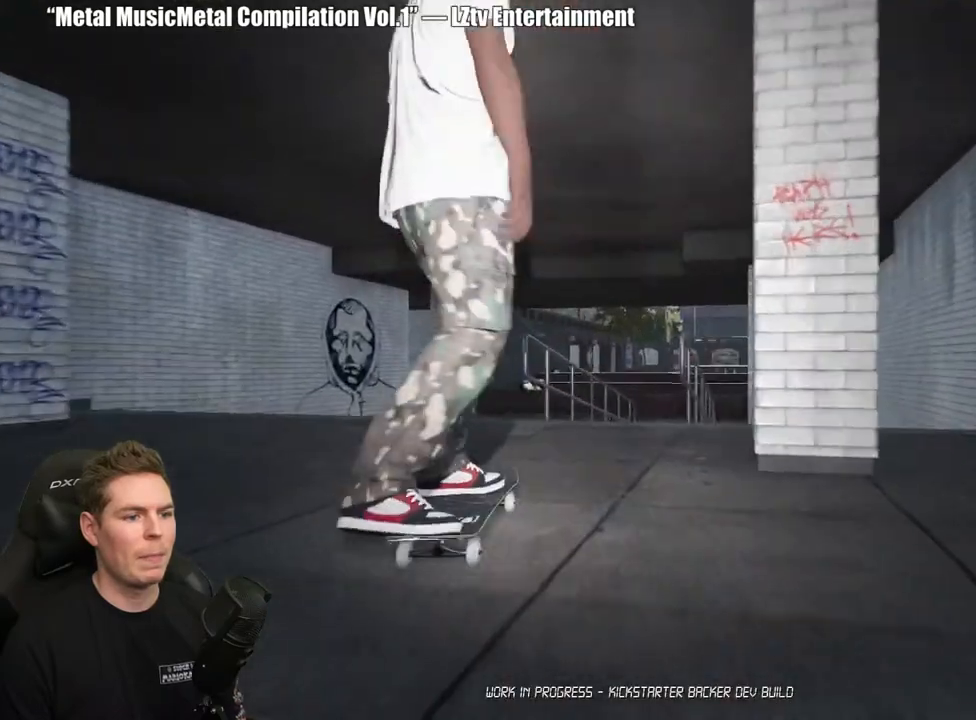
{"buttons": [], "left_stick": "center", "right_stick": "center", "events": [[350, "right_stick", "center"], [367, "left_stick", "left"], [483, "left_stick", "center"]]}
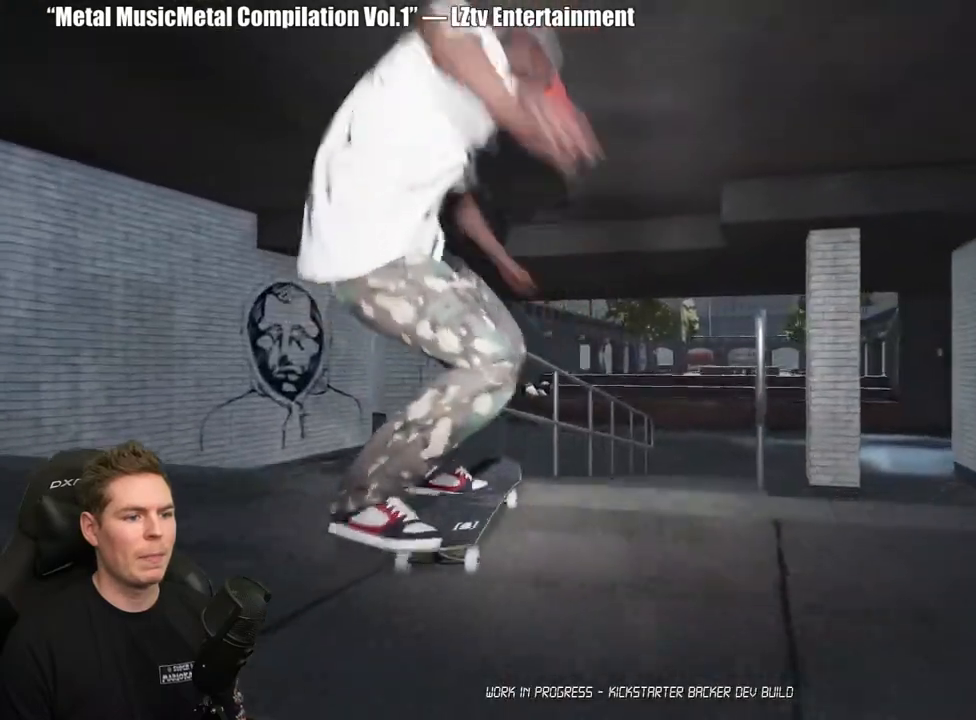
{"buttons": [], "left_stick": "left", "right_stick": "down-right", "events": [[217, "left_stick", "left"], [217, "right_stick", "down-right"]]}
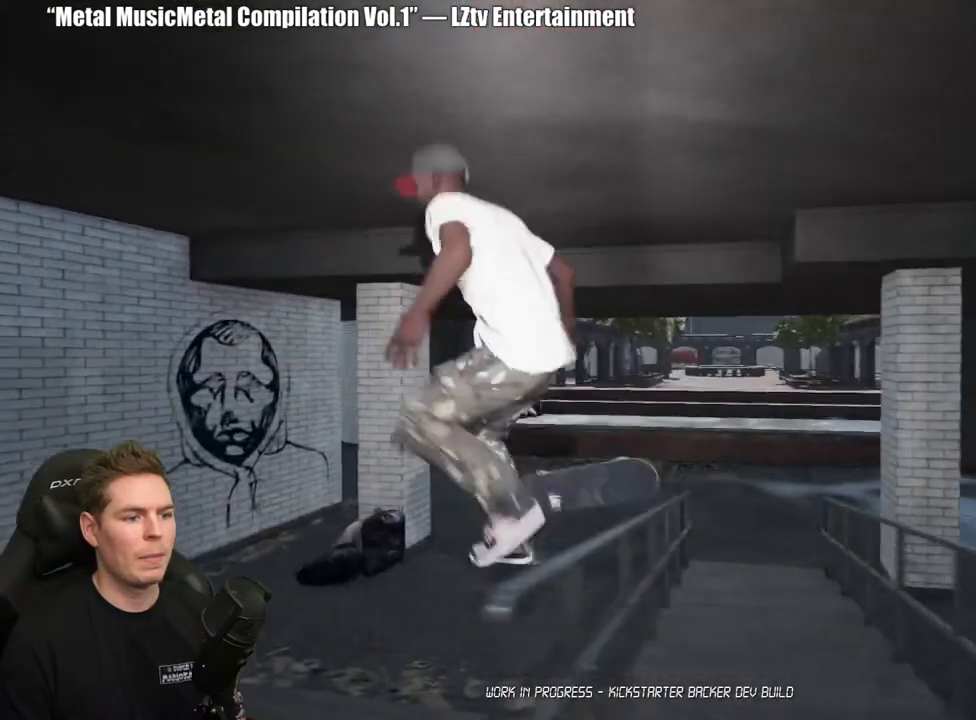
{"buttons": ["DPAD_UP"], "left_stick": "center", "right_stick": "center", "events": [[217, "left_stick", "center"], [267, "right_stick", "center"], [417, "DPAD_UP", "down"]]}
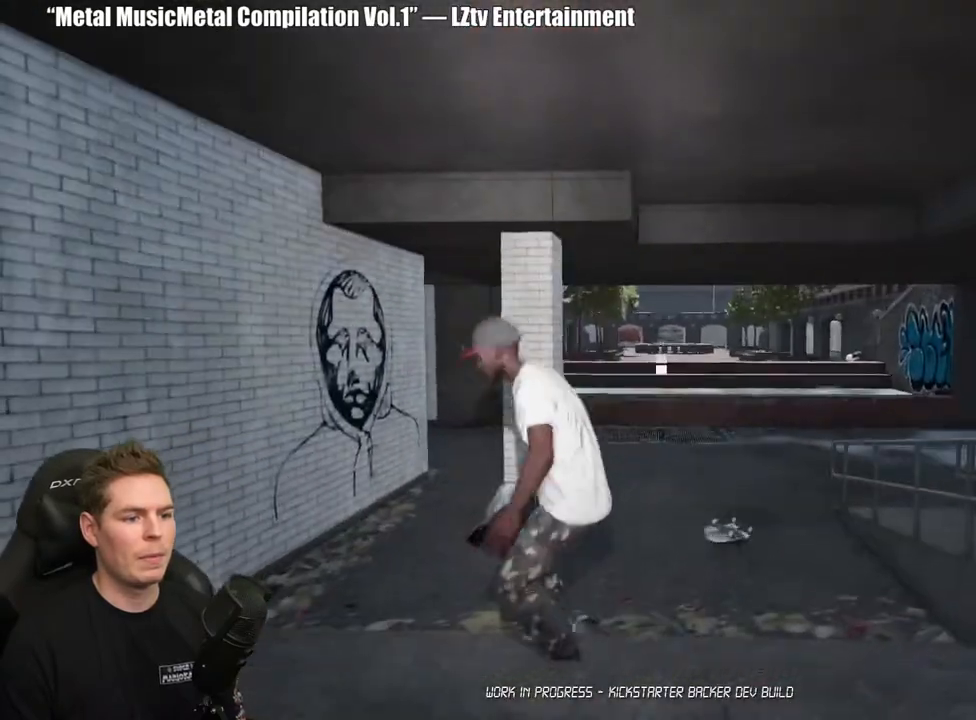
{"buttons": ["A"], "left_stick": "center", "right_stick": "center", "events": [[383, "DPAD_UP", "up"], [500, "A", "down"]]}
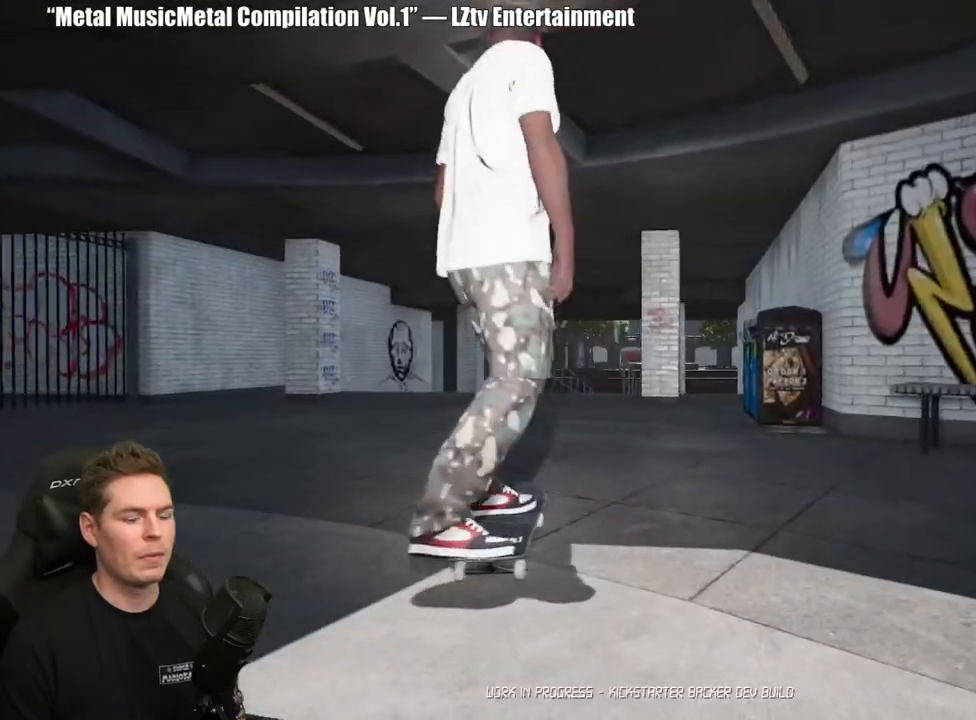
{"buttons": [], "left_stick": "center", "right_stick": "center", "events": [[83, "A", "up"], [167, "A", "down"], [250, "A", "up"], [350, "A", "down"], [433, "A", "up"]]}
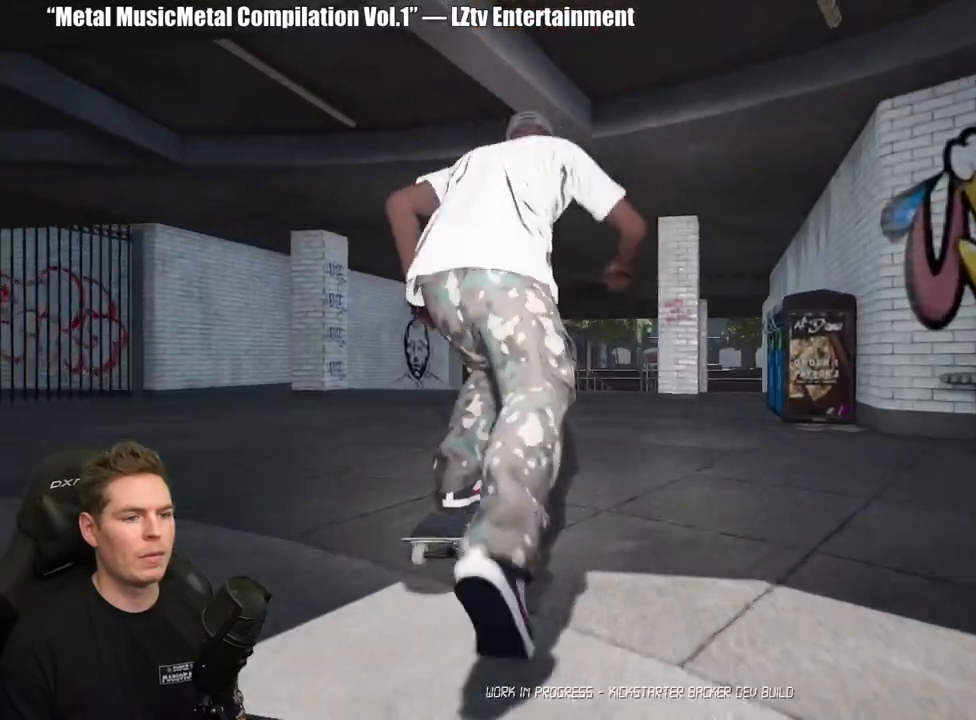
{"buttons": [], "left_stick": "center", "right_stick": "center", "events": [[33, "A", "down"], [100, "A", "up"], [150, "L2", "down"], [217, "A", "down"], [233, "L2", "up"], [283, "A", "up"], [383, "A", "down"], [467, "A", "up"]]}
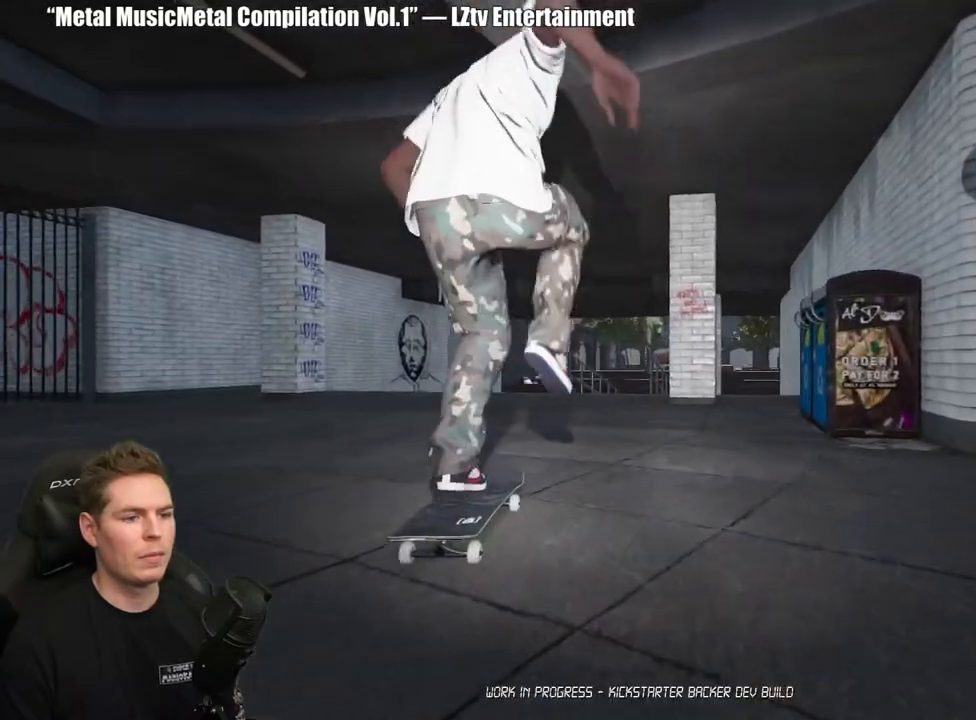
{"buttons": ["A"], "left_stick": "center", "right_stick": "center"}
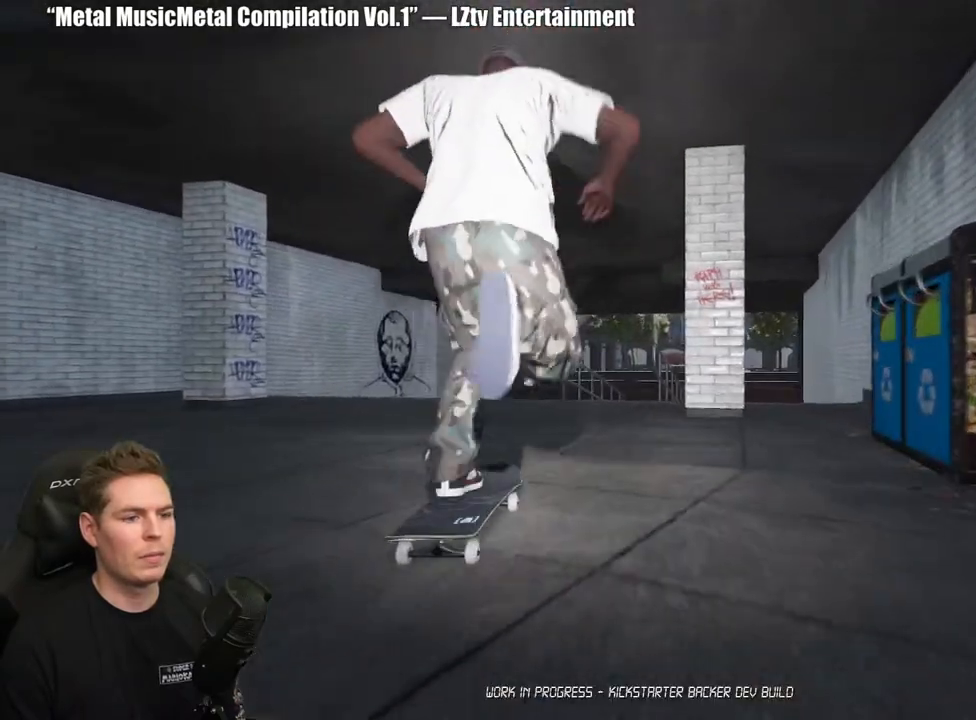
{"buttons": [], "left_stick": "center", "right_stick": "center", "events": [[17, "A", "up"], [150, "L2", "down"], [233, "L2", "up"]]}
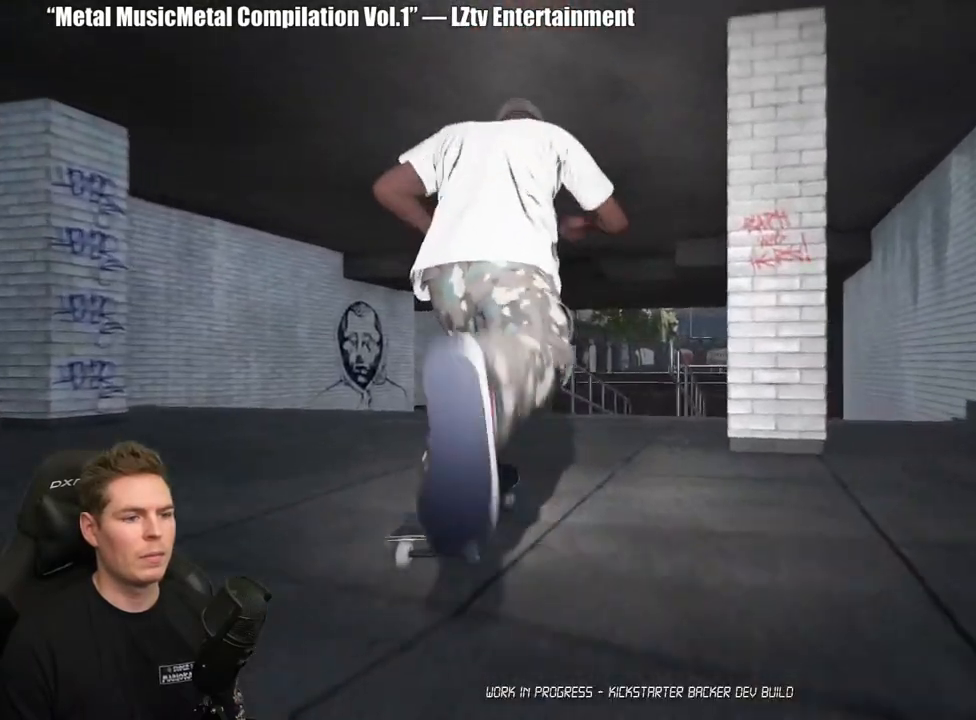
{"buttons": [], "left_stick": "up-left", "right_stick": "center", "events": [[17, "right_stick", "down"], [467, "left_stick", "up-left"], [500, "right_stick", "center"]]}
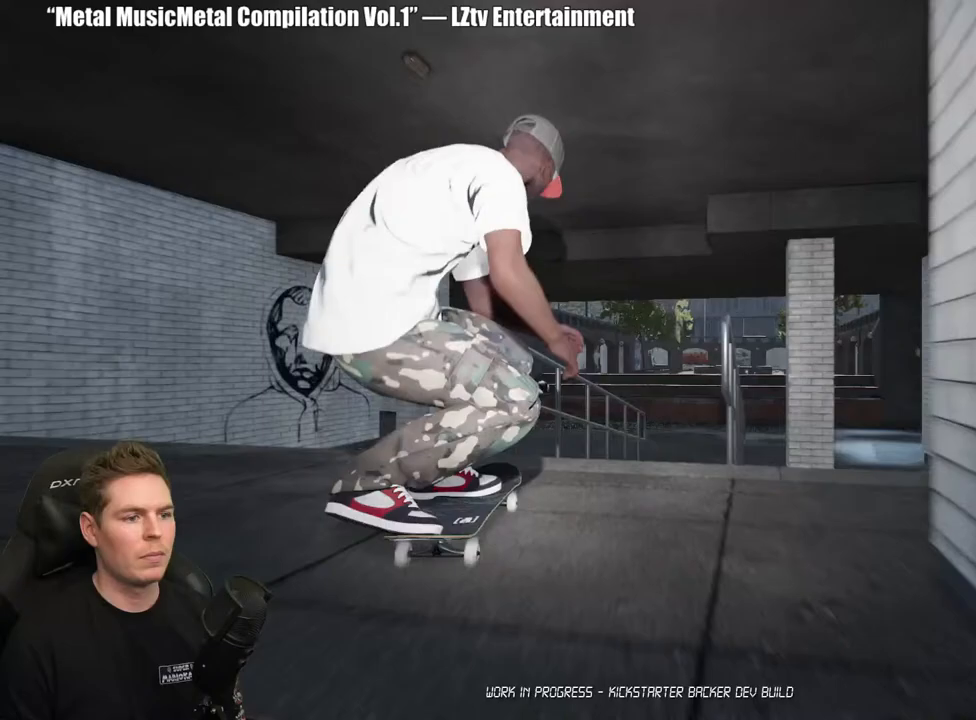
{"buttons": [], "left_stick": "left", "right_stick": "down-right", "events": [[117, "left_stick", "center"], [333, "left_stick", "up-left"], [333, "right_stick", "down-right"], [483, "left_stick", "left"]]}
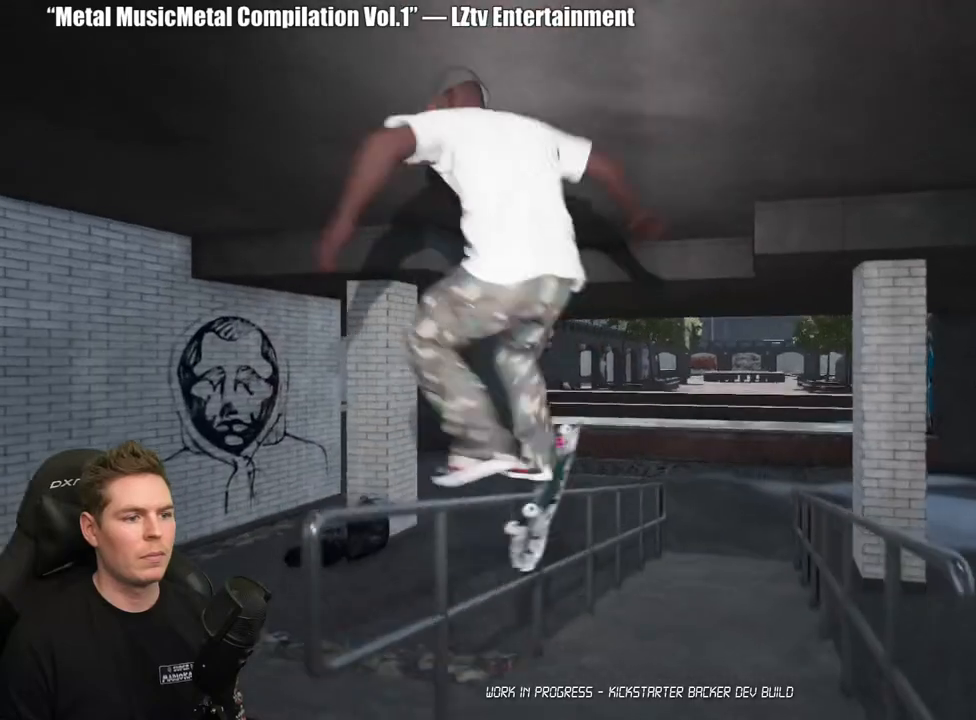
{"buttons": ["DPAD_UP"], "left_stick": "center", "right_stick": "center", "events": [[300, "left_stick", "center"], [300, "right_stick", "center"], [483, "DPAD_UP", "down"]]}
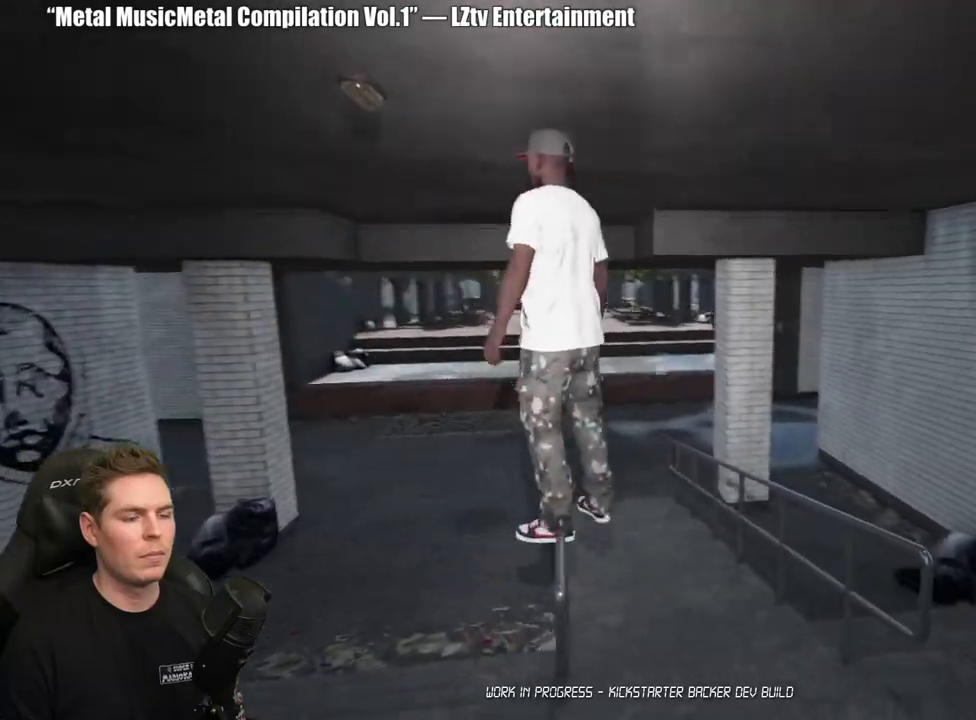
{"buttons": ["A"], "left_stick": "center", "right_stick": "center", "events": [[367, "DPAD_UP", "up"], [433, "A", "down"]]}
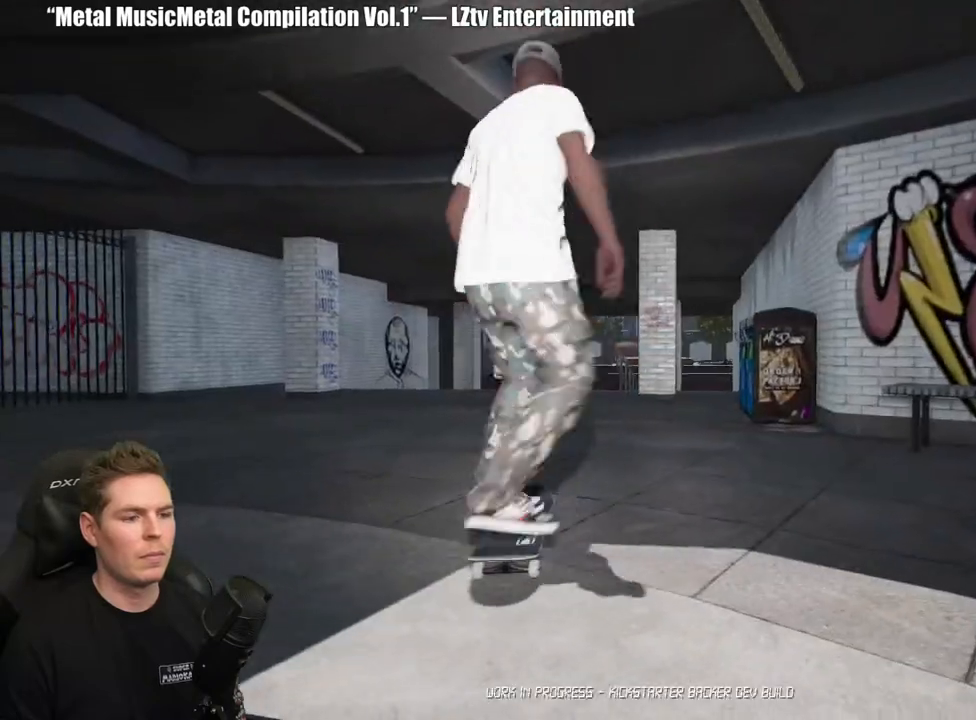
{"buttons": ["A"], "left_stick": "center", "right_stick": "center", "events": [[17, "A", "up"], [83, "A", "down"], [183, "A", "up"], [267, "A", "down"], [367, "A", "up"], [467, "A", "down"]]}
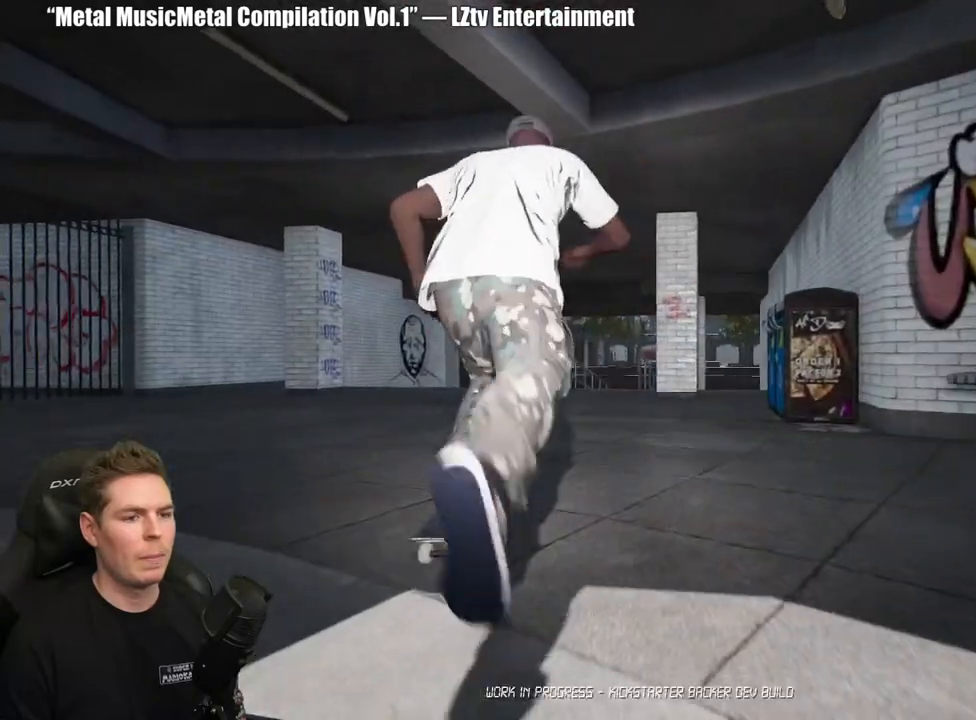
{"buttons": ["A"], "left_stick": "center", "right_stick": "center", "events": [[50, "A", "up"], [67, "L2", "down"], [150, "A", "down"], [183, "L2", "up"], [233, "A", "up"], [317, "A", "down"], [417, "A", "up"], [500, "A", "down"]]}
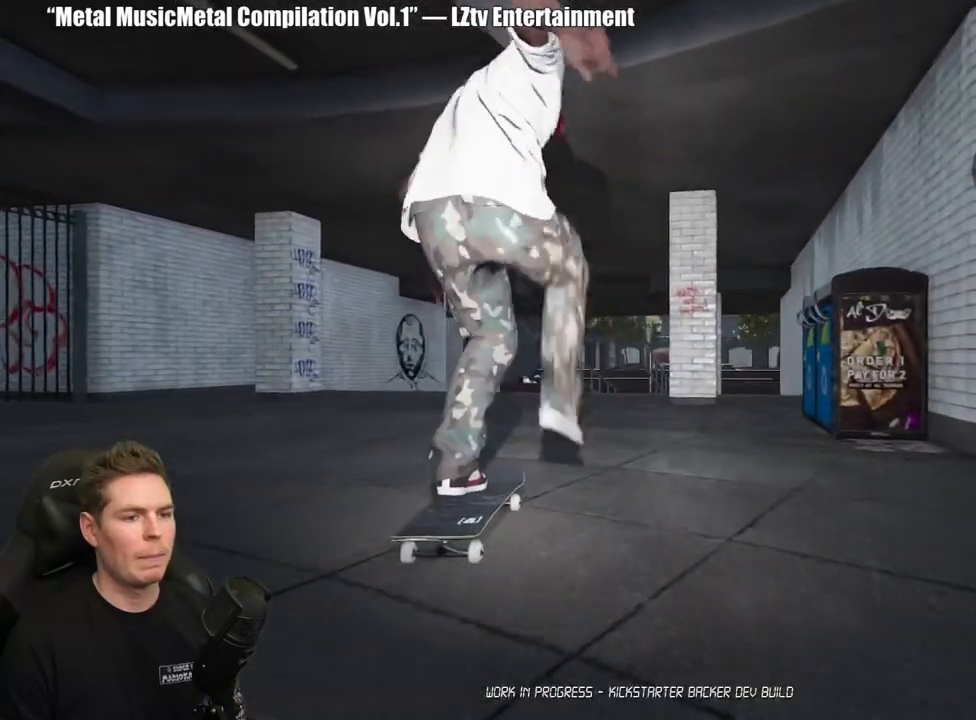
{"buttons": [], "left_stick": "center", "right_stick": "center", "events": [[83, "A", "up"], [183, "A", "down"], [283, "A", "up"], [283, "L2", "down"], [350, "A", "down"], [350, "L2", "up"], [450, "A", "up"]]}
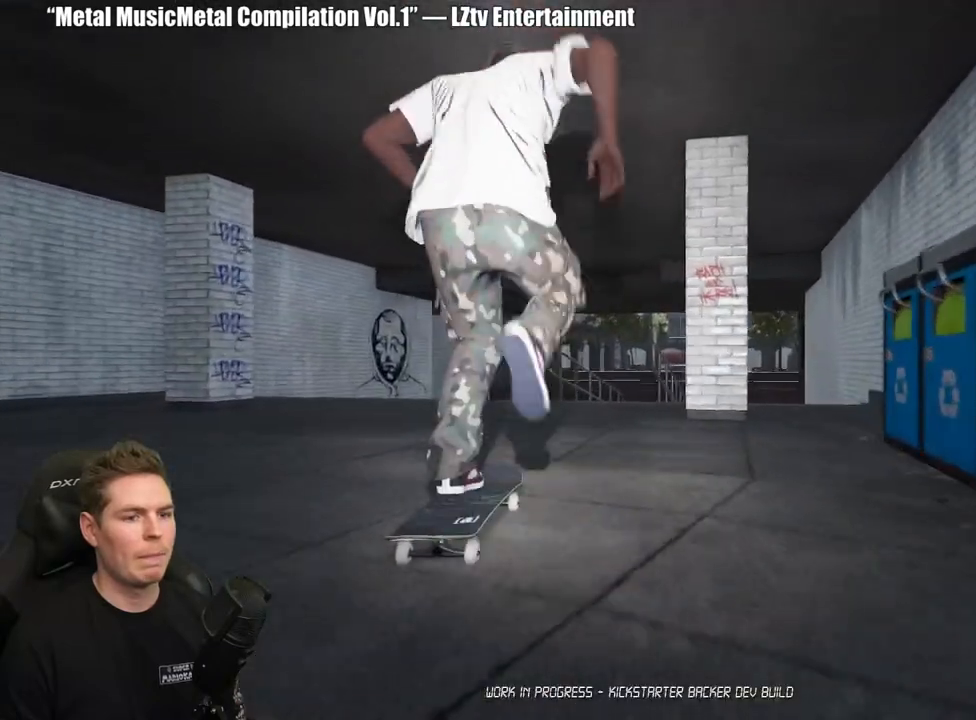
{"buttons": [], "left_stick": "center", "right_stick": "center", "events": []}
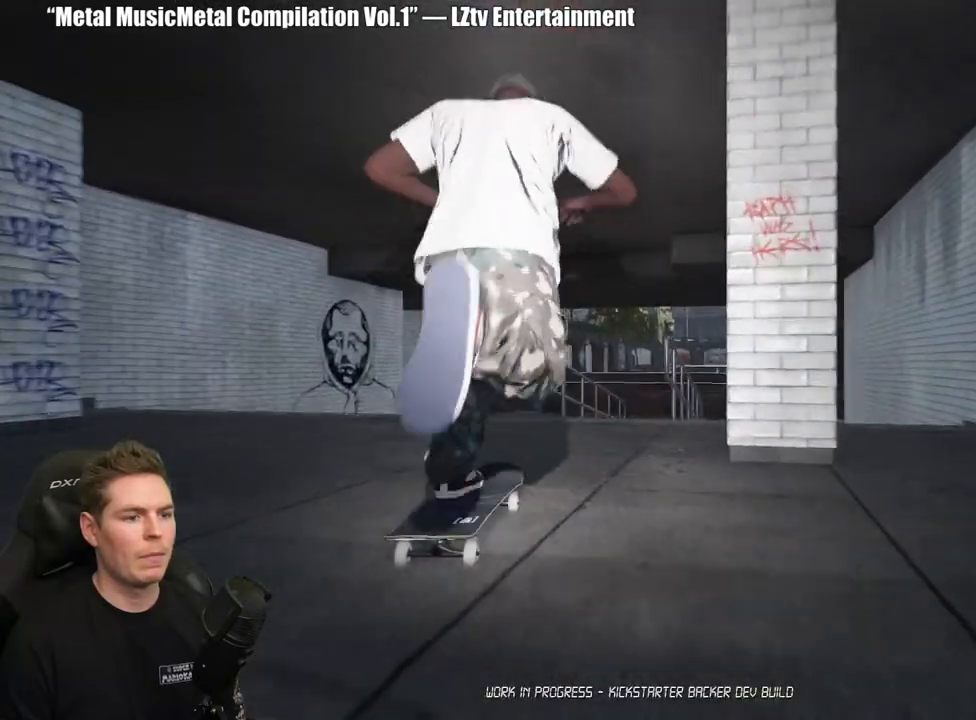
{"buttons": [], "left_stick": "up-left", "right_stick": "down", "events": [[117, "right_stick", "down"], [483, "left_stick", "up-left"]]}
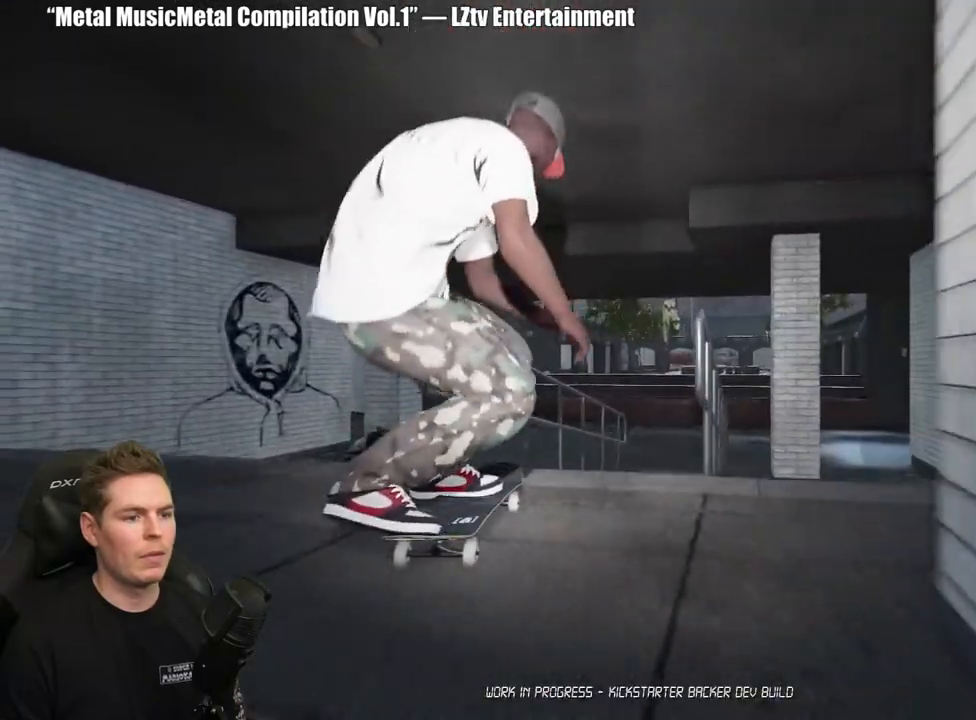
{"buttons": [], "left_stick": "up-left", "right_stick": "down", "events": [[17, "right_stick", "center"], [133, "left_stick", "center"], [350, "left_stick", "up-left"], [367, "right_stick", "down"]]}
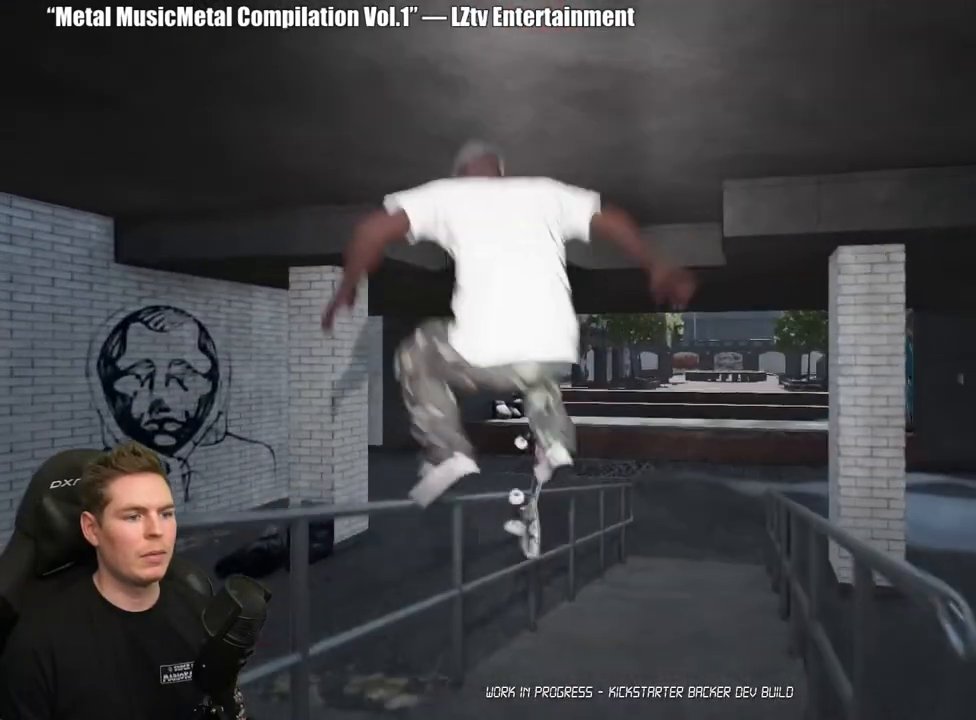
{"buttons": ["DPAD_UP"], "left_stick": "center", "right_stick": "center", "events": [[233, "right_stick", "center"], [300, "left_stick", "center"], [467, "DPAD_UP", "down"]]}
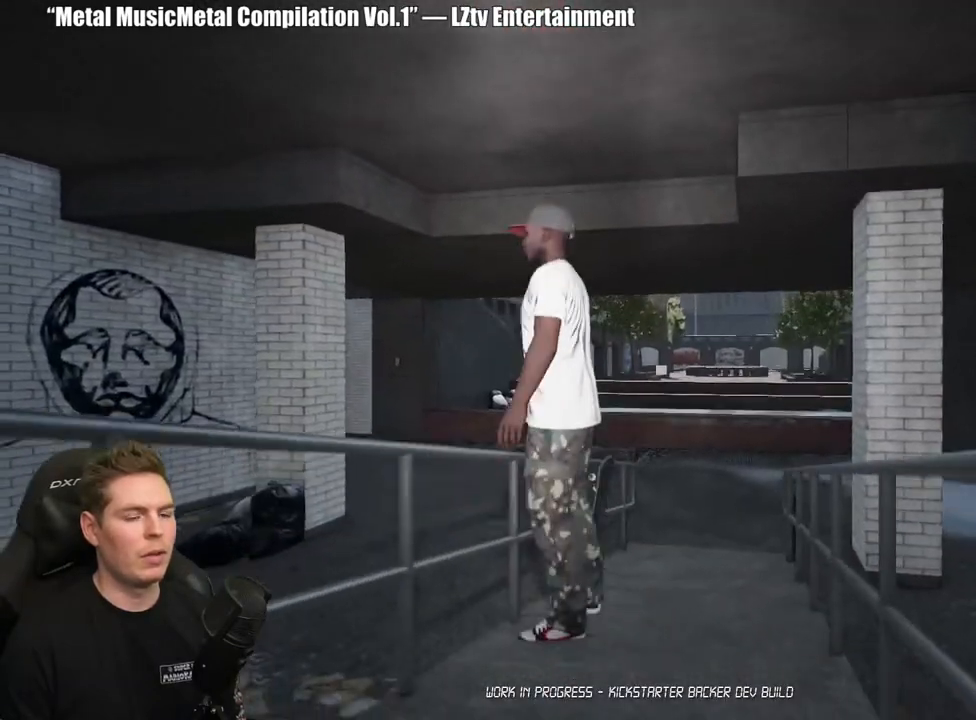
{"buttons": ["Y"], "left_stick": "center", "right_stick": "center", "events": [[400, "DPAD_UP", "up"], [500, "Y", "down"]]}
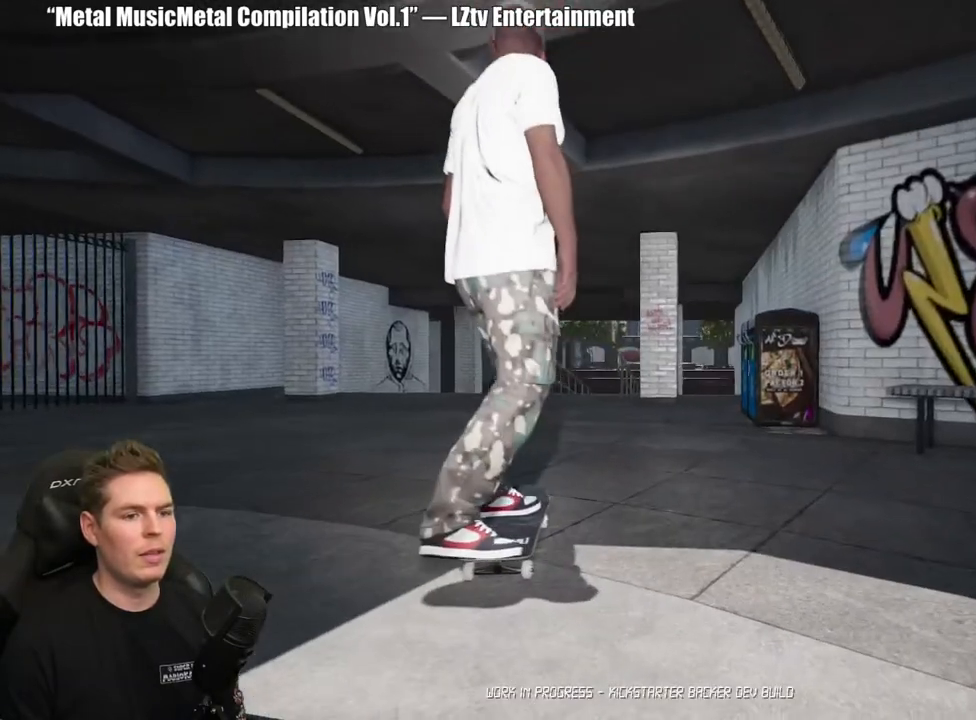
{"buttons": [], "left_stick": "up", "right_stick": "center", "events": [[100, "Y", "up"], [217, "left_stick", "up"], [250, "right_stick", "down"], [300, "right_stick", "down-right"], [500, "right_stick", "center"]]}
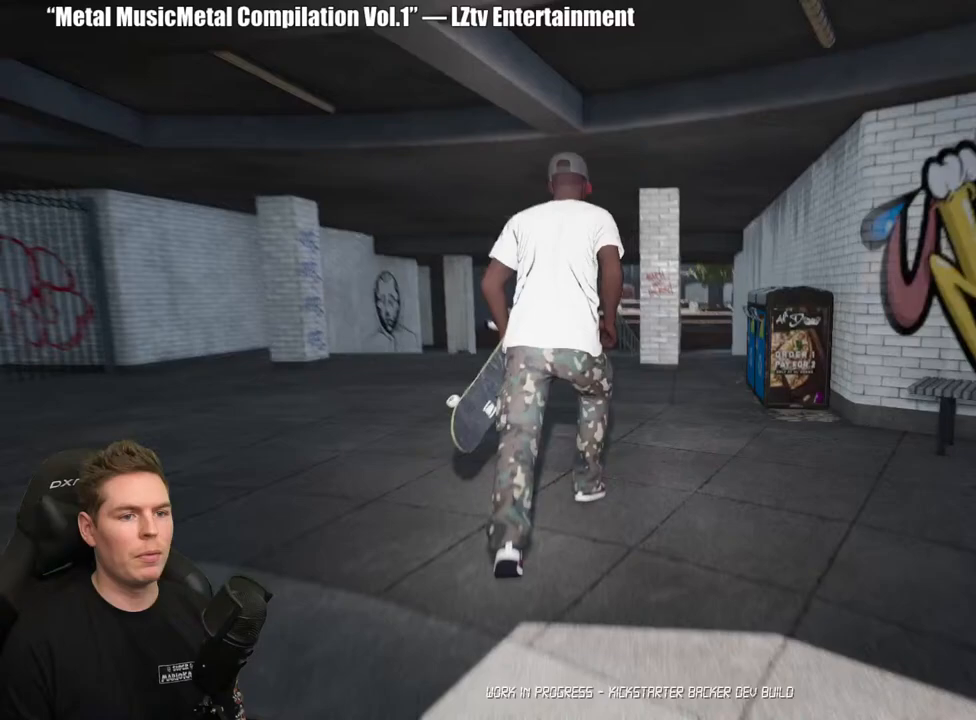
{"buttons": [], "left_stick": "up-right", "right_stick": "up-left", "events": [[233, "right_stick", "up-left"], [300, "left_stick", "up-right"]]}
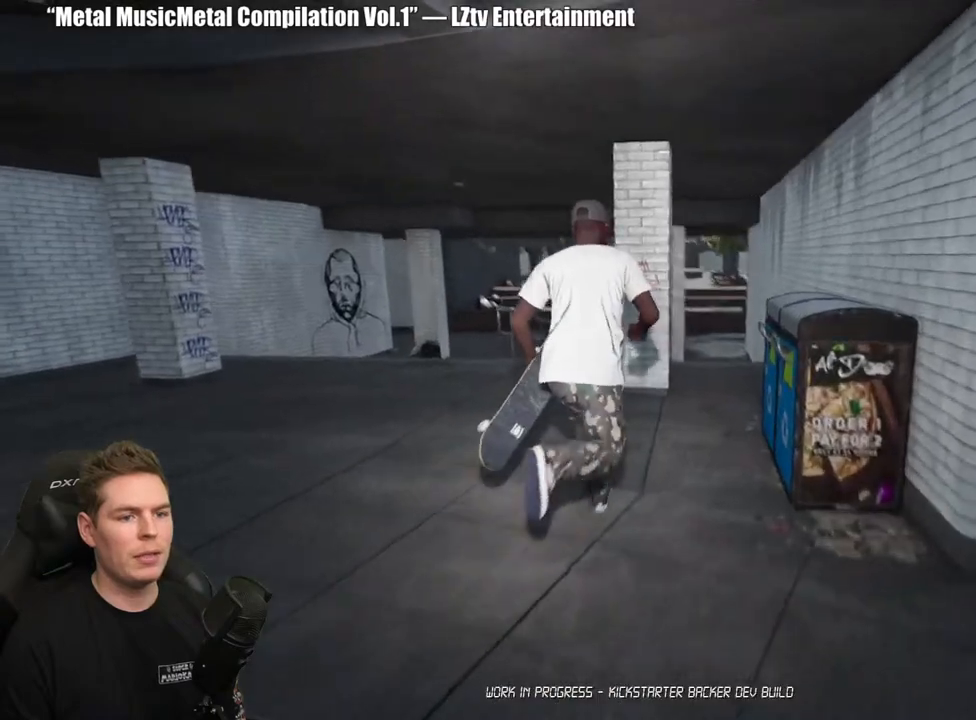
{"buttons": [], "left_stick": "center", "right_stick": "center", "events": [[133, "right_stick", "center"], [167, "left_stick", "center"]]}